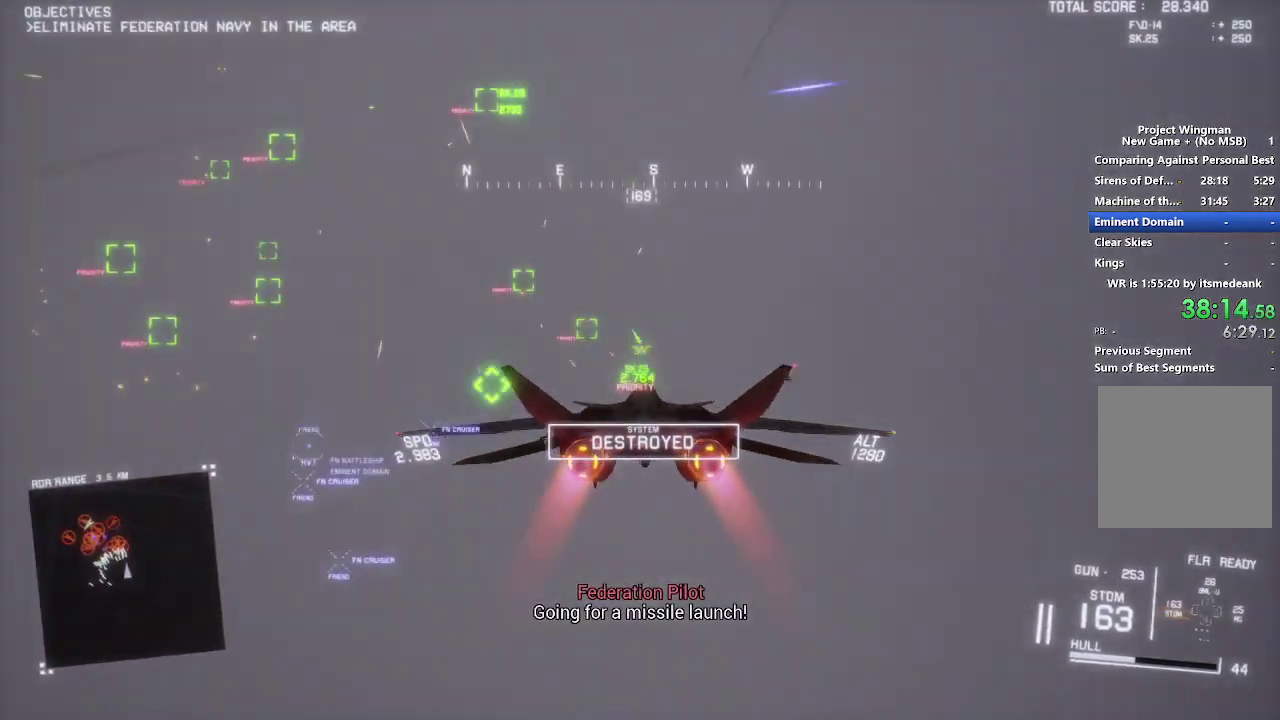
Gameplay with a controller (Xbox layout); each line is a JSON object with the inputs held at the frame after it. "events" lists button and stick changes between this image and that frame as [ms after this image, input, new state], when the widget could be followed in between.
{"buttons": ["L1", "R2"], "left_stick": "center", "right_stick": "center", "events": [[17, "L1", "down"], [50, "Y", "down"], [83, "left_stick", "center"], [133, "Y", "up"], [250, "L1", "up"], [500, "L1", "down"]]}
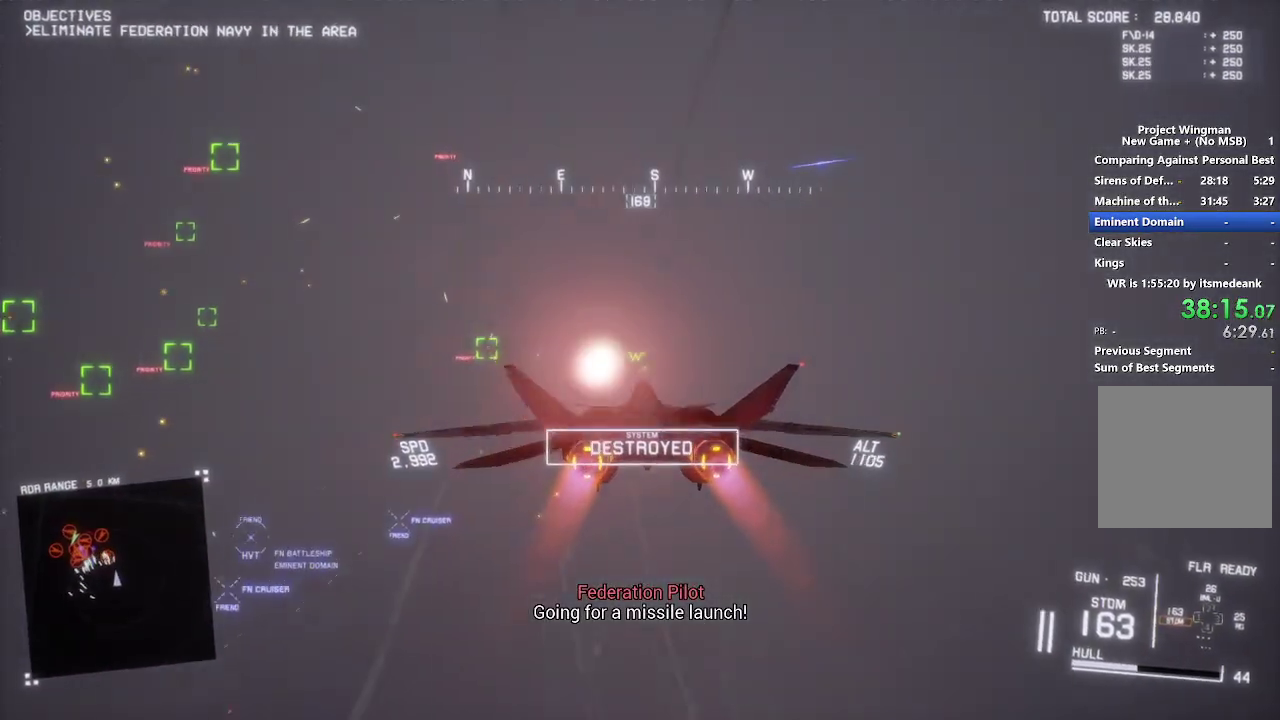
{"buttons": ["L1", "R2"], "left_stick": "down-right", "right_stick": "center", "events": [[117, "left_stick", "left"], [167, "left_stick", "down-left"], [317, "left_stick", "down"], [433, "left_stick", "down-right"]]}
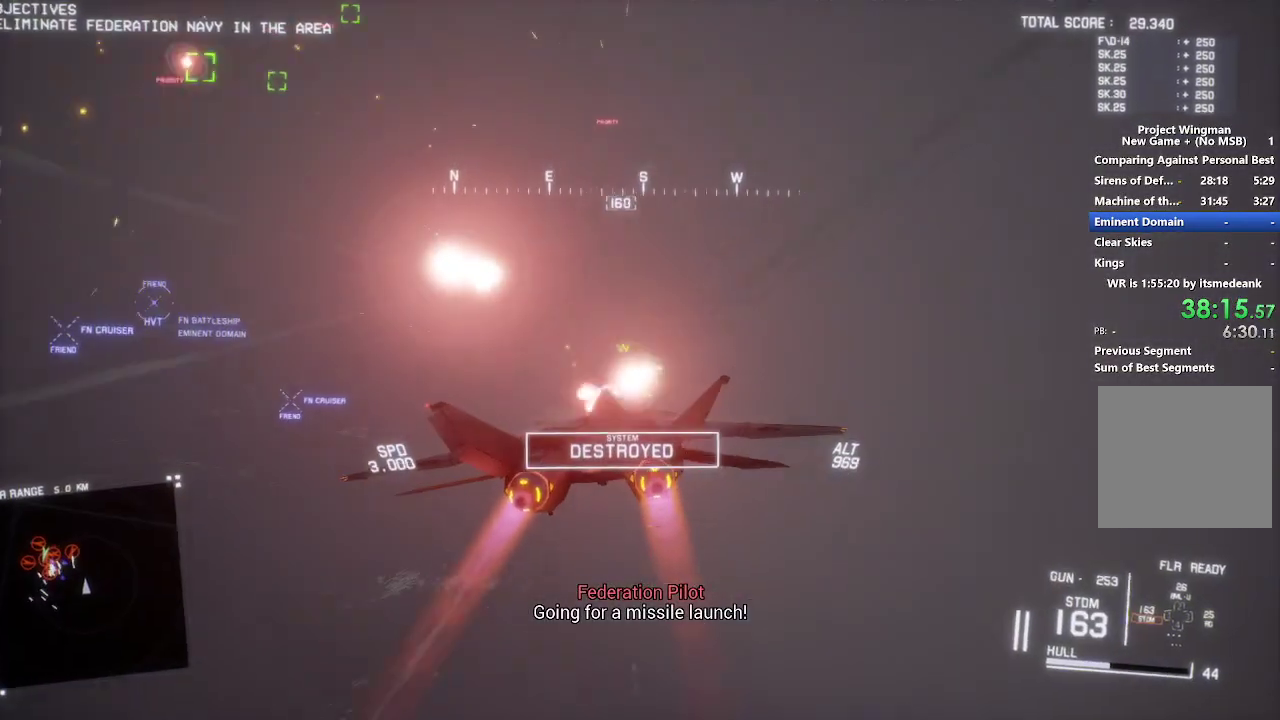
{"buttons": ["R2"], "left_stick": "down-left", "right_stick": "center", "events": [[100, "L1", "up"], [100, "left_stick", "down"], [183, "right_stick", "up"], [317, "right_stick", "center"], [450, "left_stick", "down-left"]]}
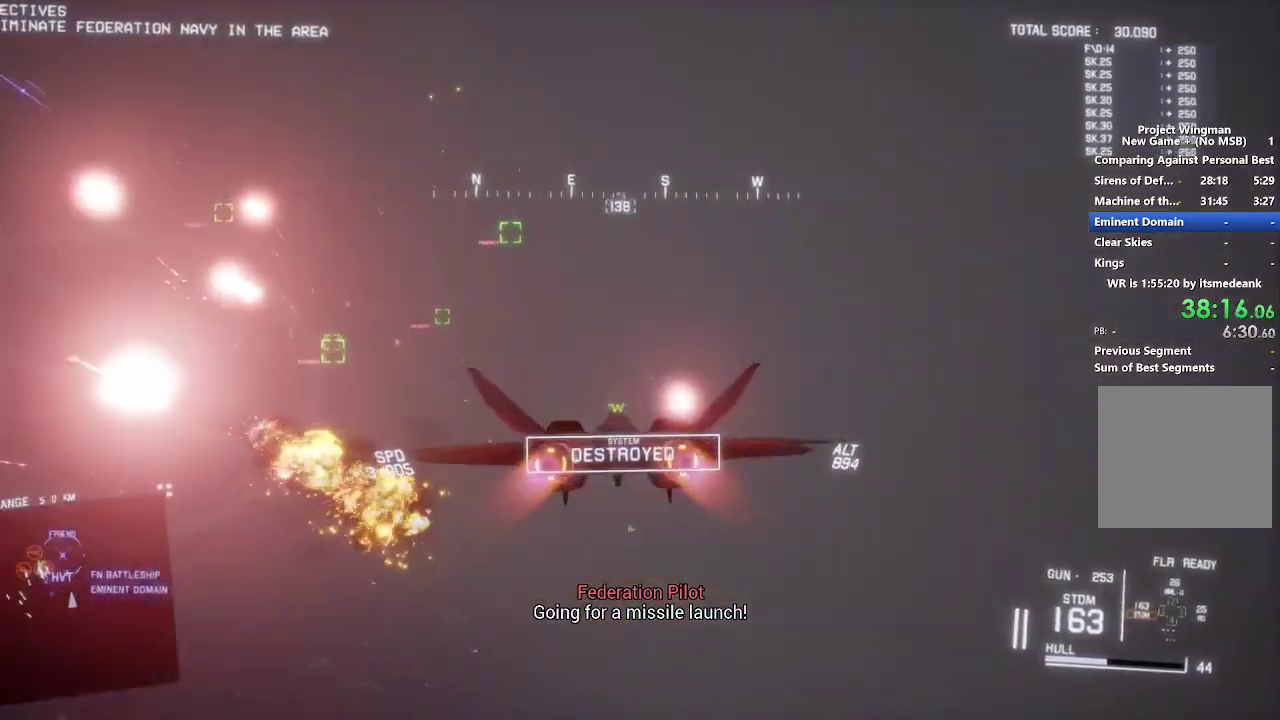
{"buttons": ["L1", "R2"], "left_stick": "center", "right_stick": "center", "events": [[150, "left_stick", "down"], [250, "left_stick", "center"], [300, "L1", "down"]]}
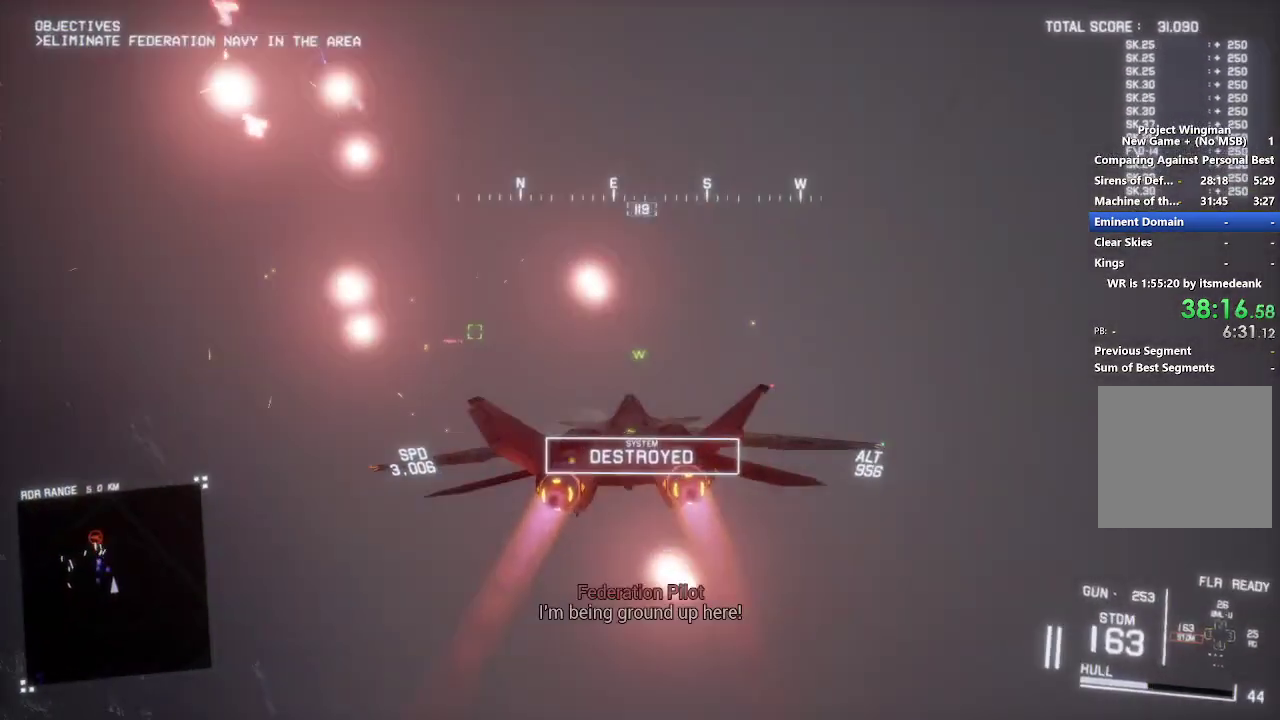
{"buttons": ["L1", "R2"], "left_stick": "down", "right_stick": "center", "events": [[100, "left_stick", "up"], [217, "left_stick", "center"], [400, "left_stick", "down"]]}
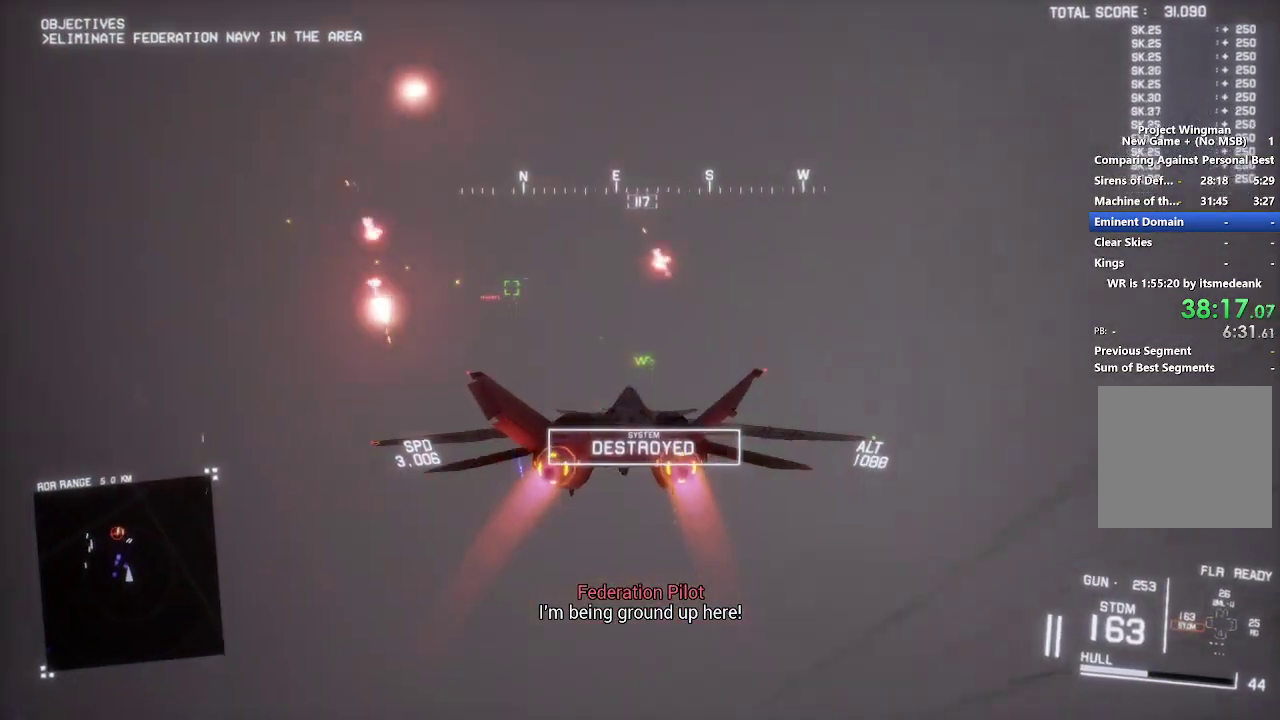
{"buttons": ["L1", "R2"], "left_stick": "center", "right_stick": "center", "events": [[83, "left_stick", "down-right"], [150, "left_stick", "center"], [333, "left_stick", "down"], [500, "left_stick", "center"]]}
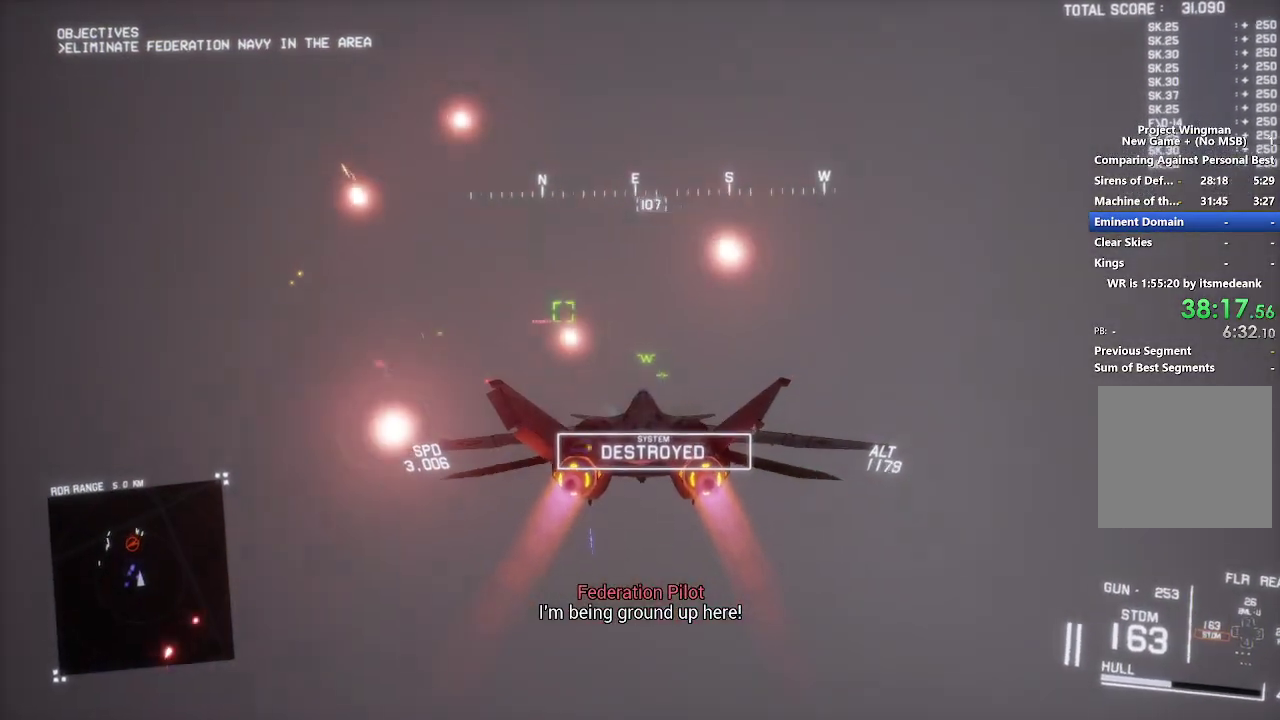
{"buttons": ["R2"], "left_stick": "center", "right_stick": "center", "events": [[133, "left_stick", "down"], [233, "left_stick", "down-right"], [250, "L1", "up"], [350, "left_stick", "center"]]}
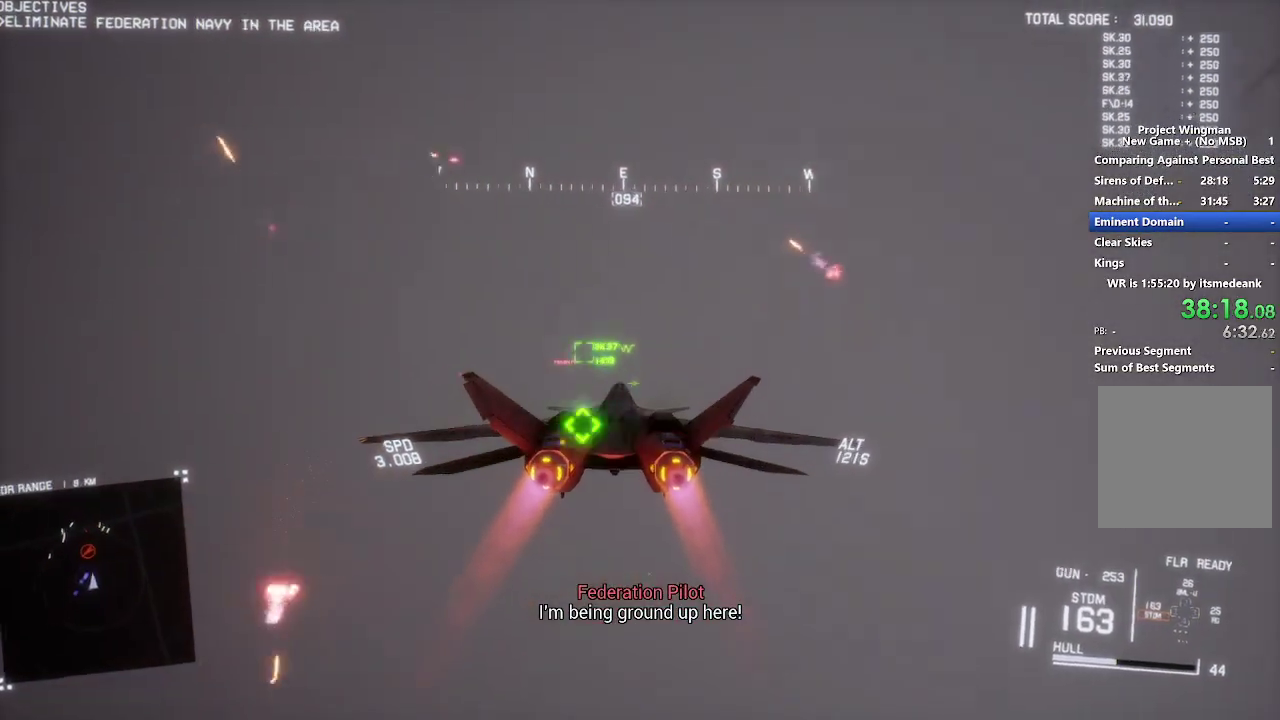
{"buttons": ["L1", "R2"], "left_stick": "center", "right_stick": "center", "events": [[183, "L1", "down"], [333, "B", "down"], [400, "L1", "up"], [433, "B", "up"], [500, "L1", "down"]]}
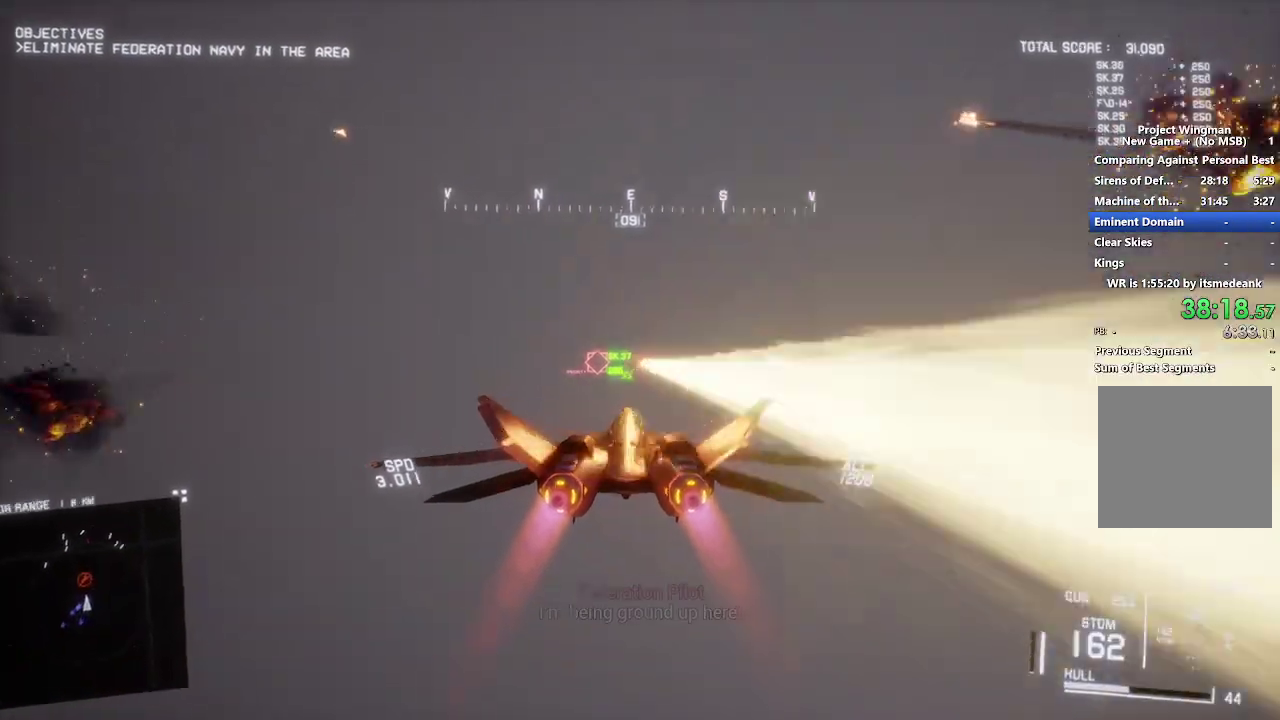
{"buttons": ["L1"], "left_stick": "center", "right_stick": "center", "events": [[33, "left_stick", "down"], [233, "A", "down"], [233, "R2", "up"], [317, "A", "up"], [383, "left_stick", "center"], [417, "A", "down"], [500, "A", "up"]]}
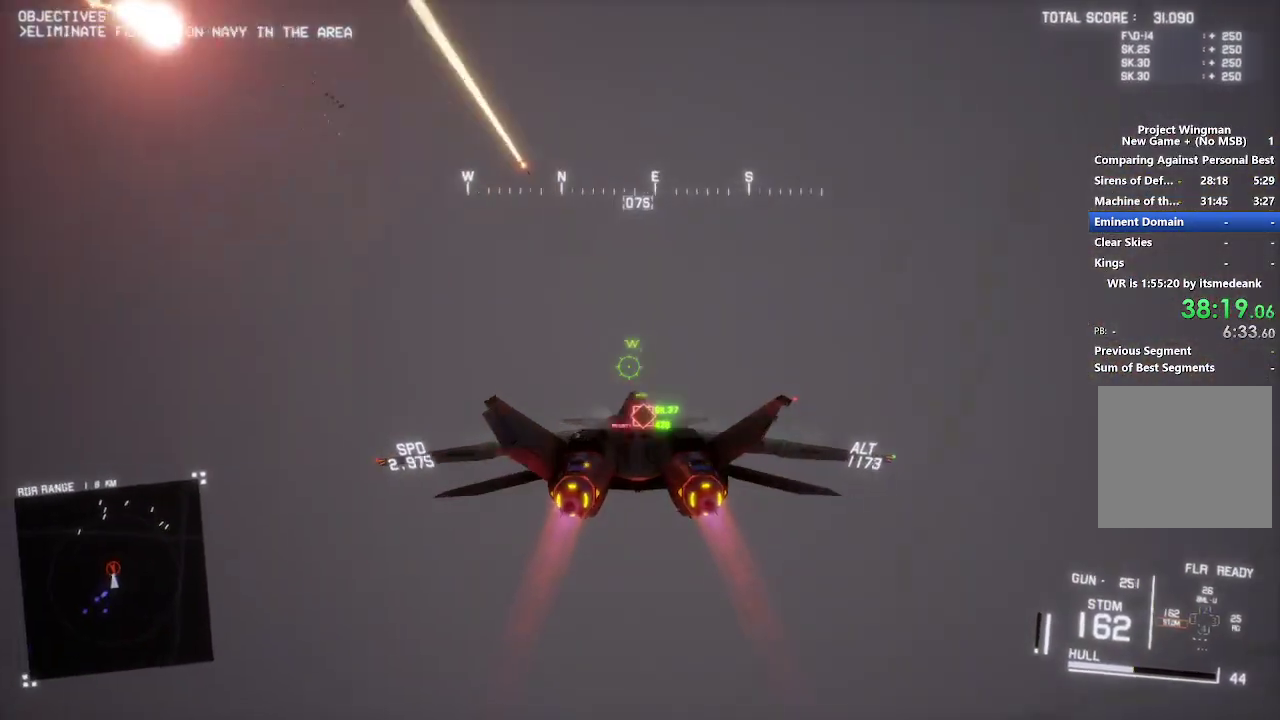
{"buttons": ["L2"], "left_stick": "down-right", "right_stick": "center", "events": [[33, "A", "down"], [67, "L1", "up"], [117, "A", "up"], [183, "A", "down"], [183, "R1", "down"], [233, "left_stick", "right"], [300, "A", "up"], [317, "L2", "down"], [417, "left_stick", "down-right"], [450, "R1", "up"]]}
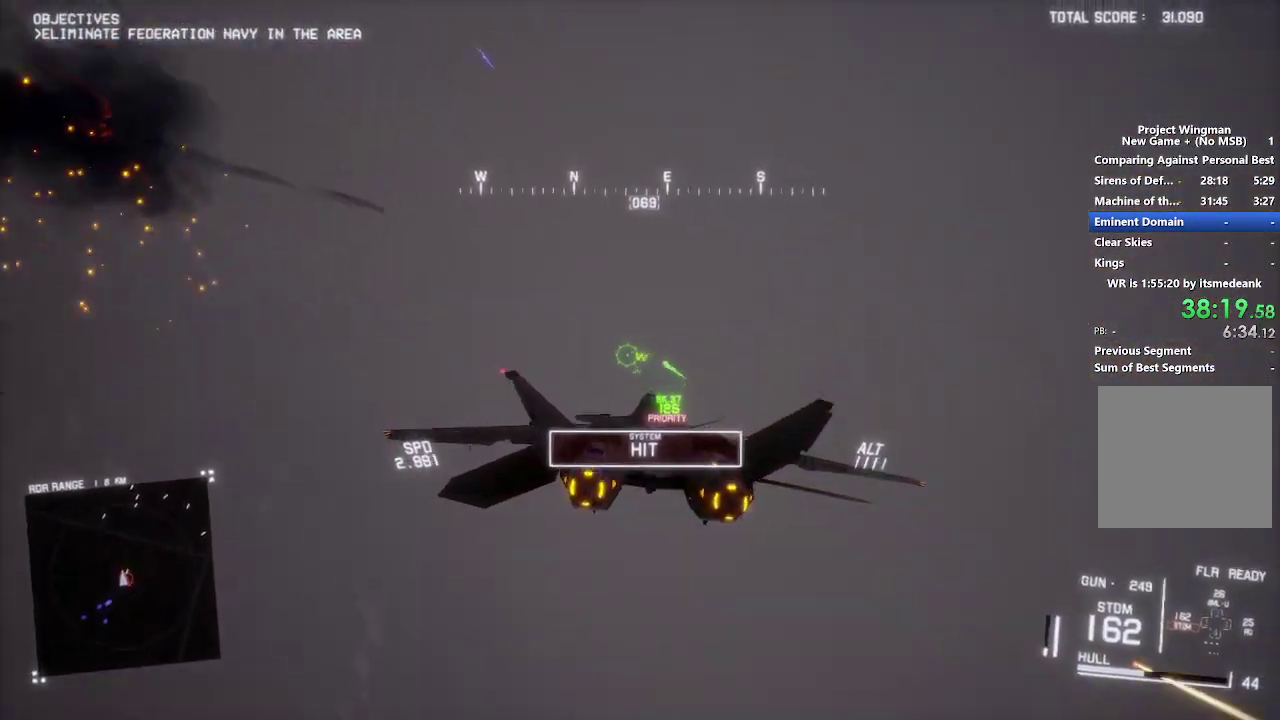
{"buttons": ["L2"], "left_stick": "down", "right_stick": "up", "events": [[233, "right_stick", "up"], [333, "left_stick", "down"]]}
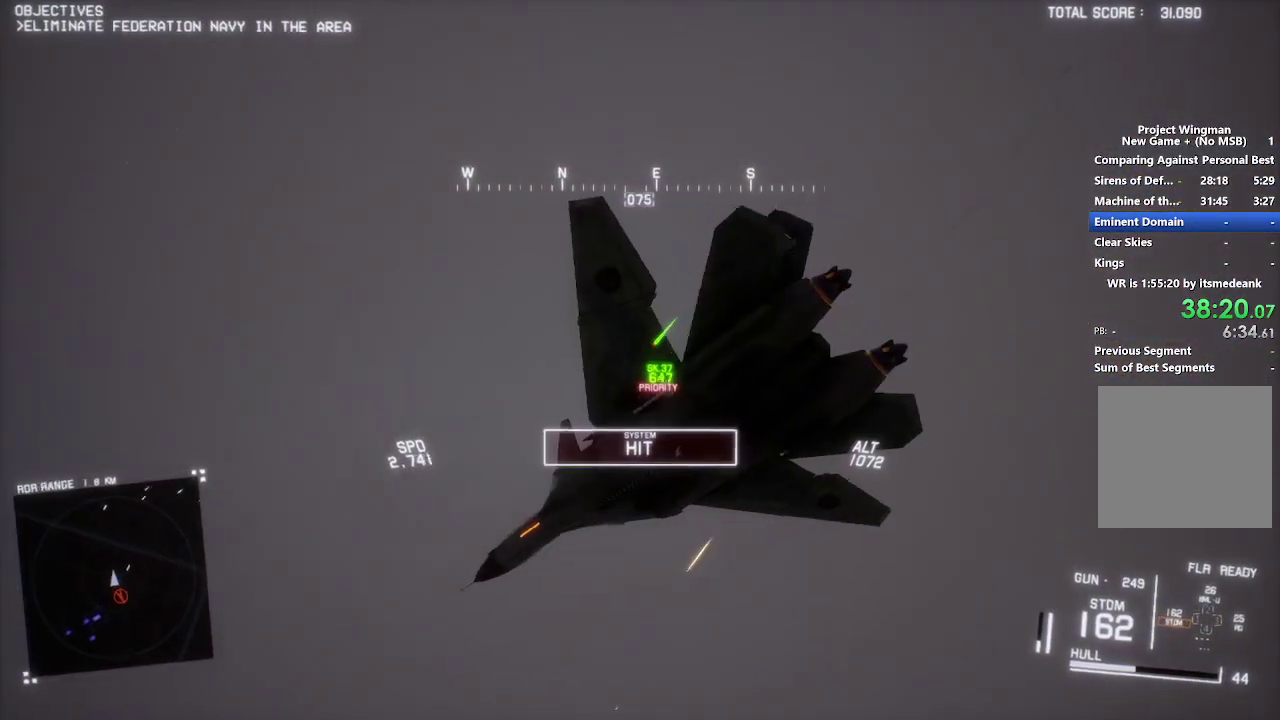
{"buttons": ["L2"], "left_stick": "down", "right_stick": "up", "events": []}
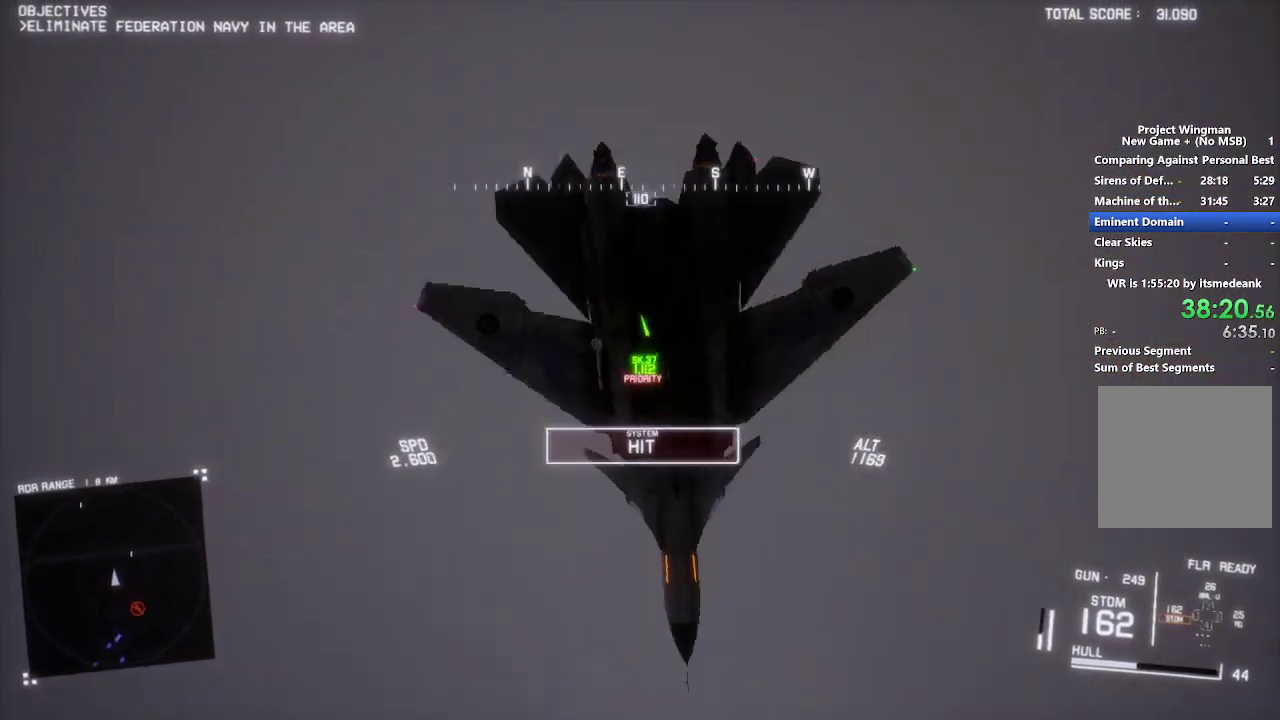
{"buttons": ["L2"], "left_stick": "down", "right_stick": "up", "events": [[67, "left_stick", "down-left"], [450, "left_stick", "down"]]}
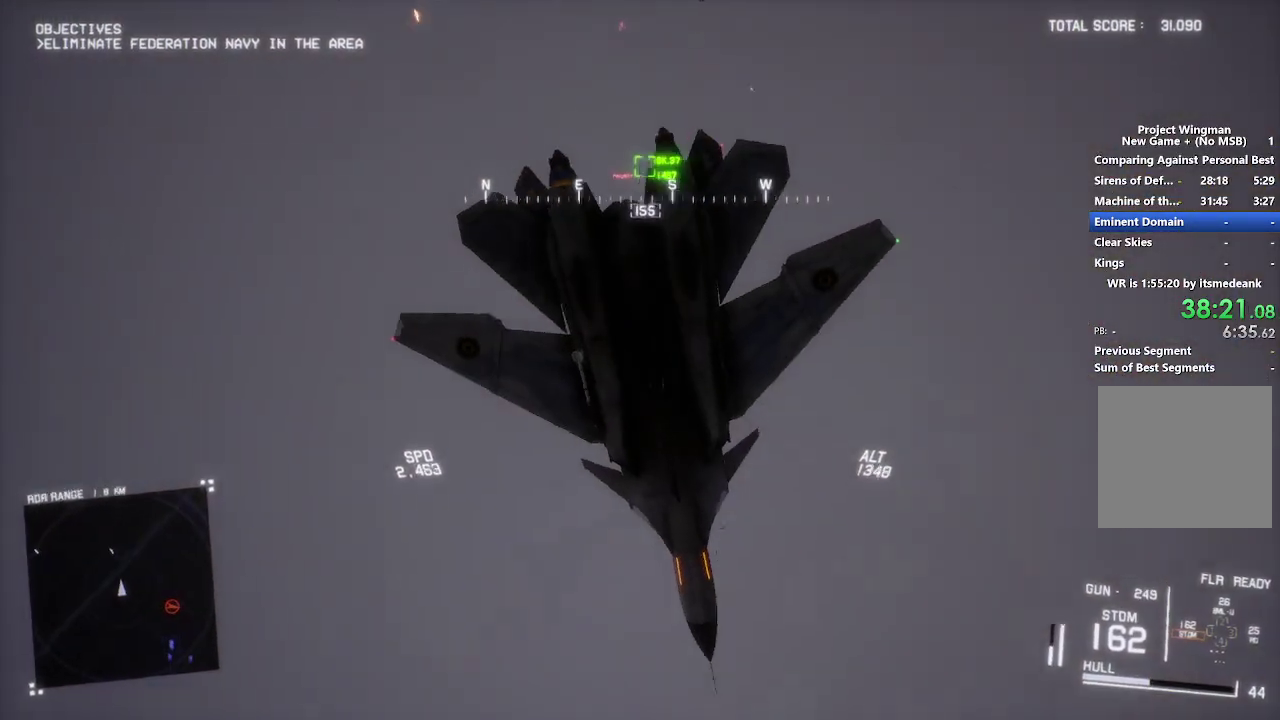
{"buttons": ["L2"], "left_stick": "down", "right_stick": "up", "events": []}
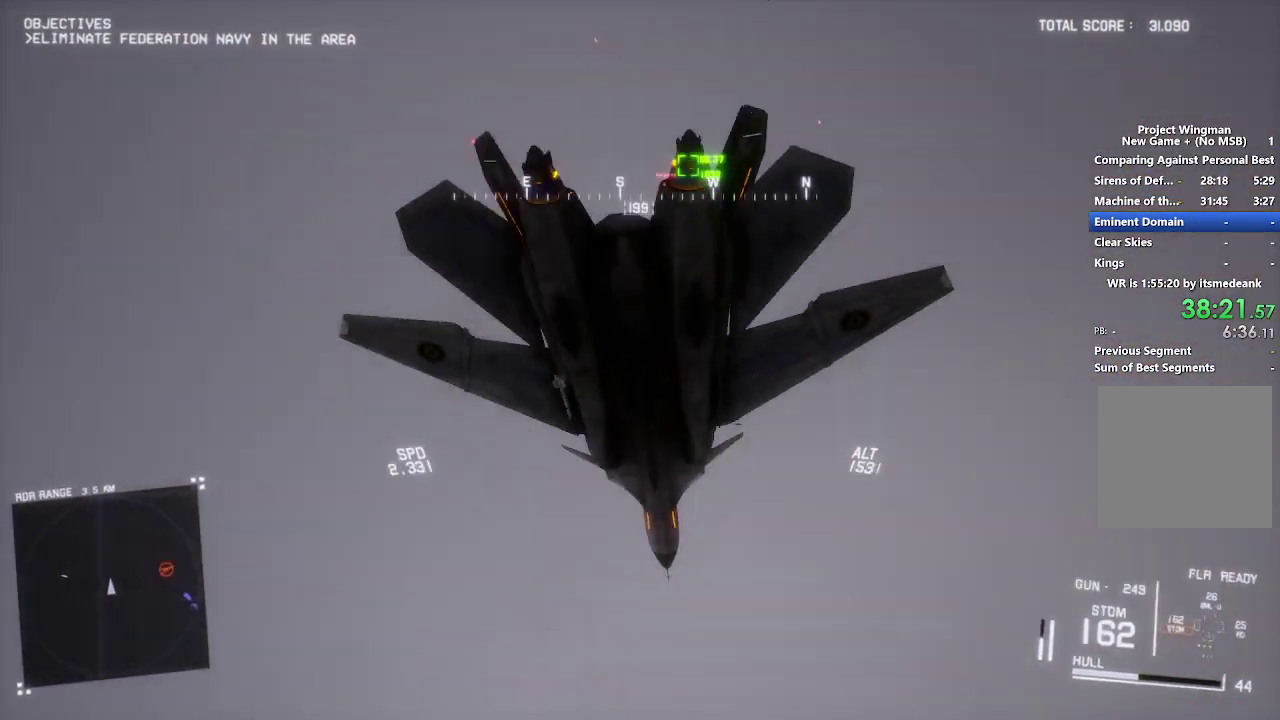
{"buttons": ["R2"], "left_stick": "down", "right_stick": "center", "events": [[133, "right_stick", "center"], [283, "R2", "down"], [467, "L2", "up"]]}
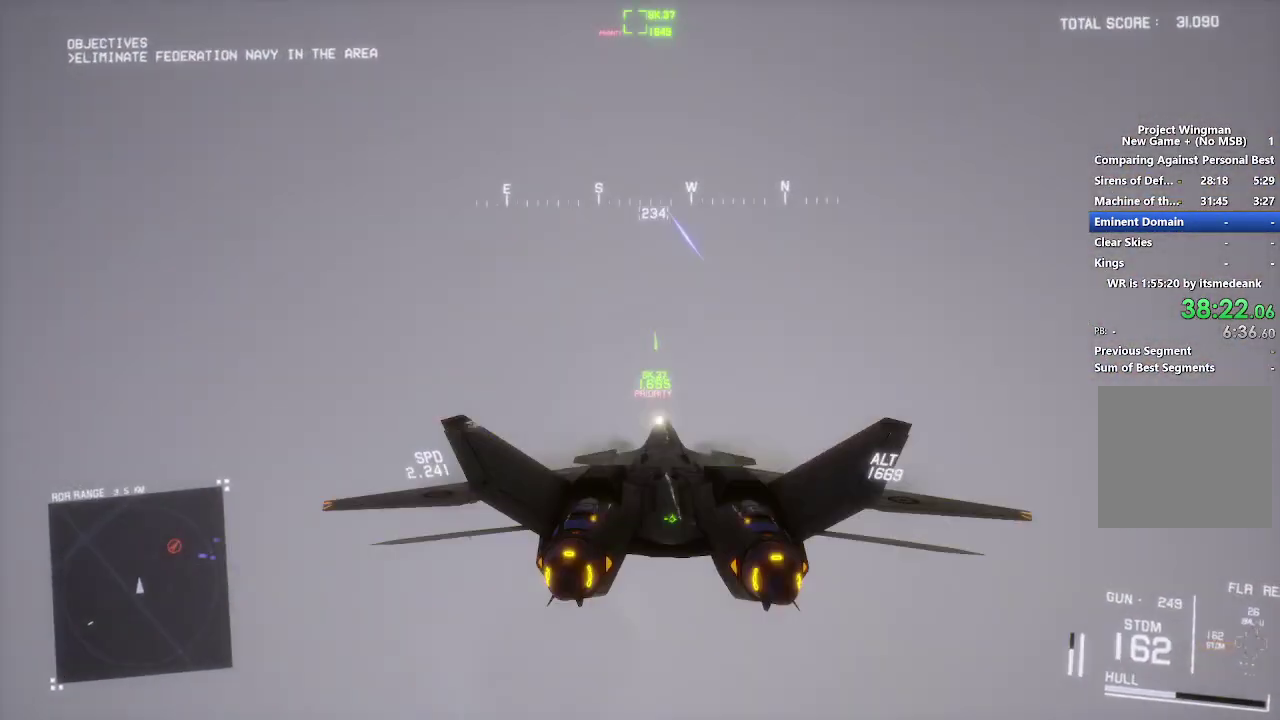
{"buttons": ["B", "R2"], "left_stick": "left", "right_stick": "center", "events": [[33, "left_stick", "down-left"], [167, "left_stick", "center"], [283, "left_stick", "left"], [400, "left_stick", "center"], [450, "B", "down"], [500, "left_stick", "left"]]}
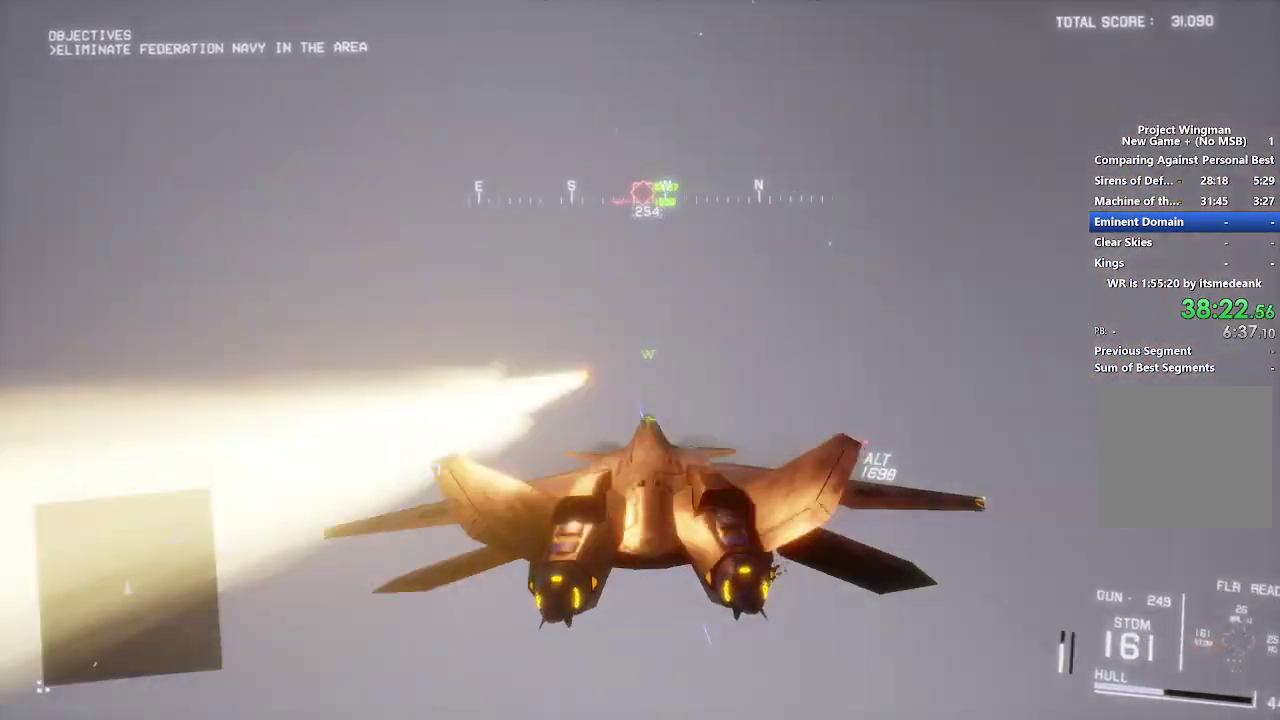
{"buttons": ["R2"], "left_stick": "down-left", "right_stick": "center", "events": [[50, "B", "up"], [67, "left_stick", "down"], [167, "left_stick", "down-right"], [267, "R1", "down"], [300, "left_stick", "center"], [433, "left_stick", "down-left"], [450, "R1", "up"]]}
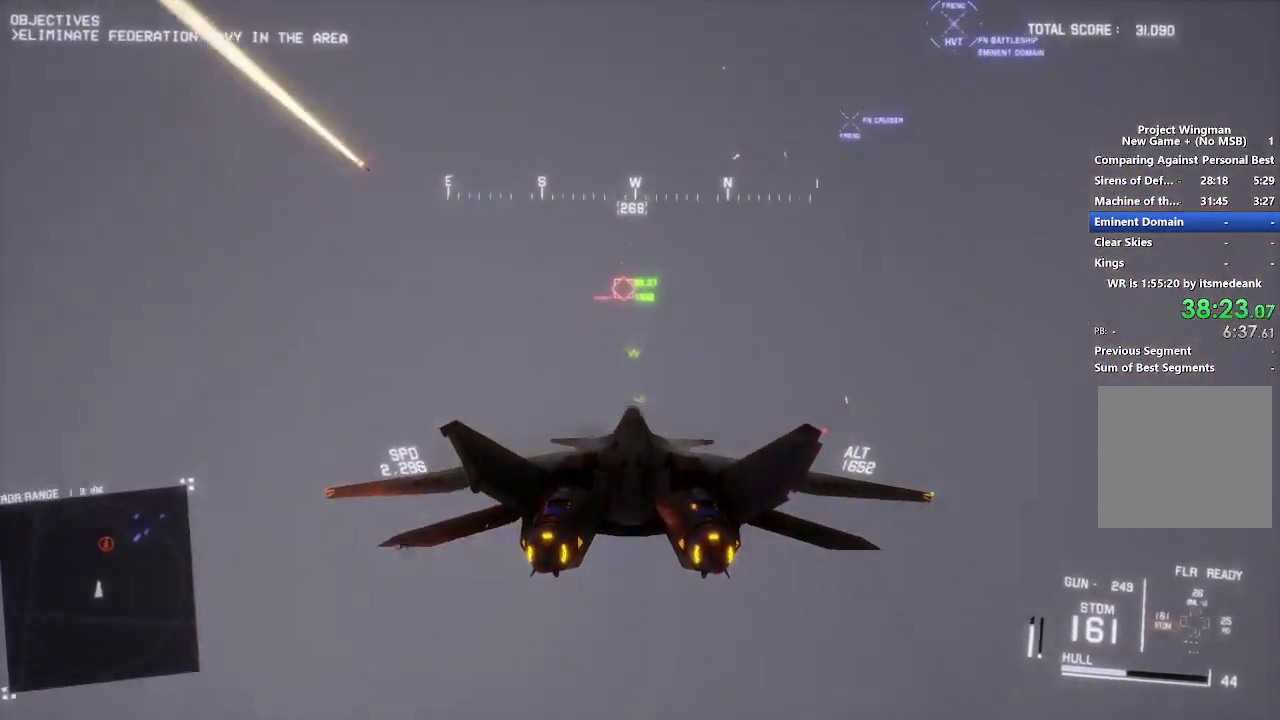
{"buttons": ["R2"], "left_stick": "center", "right_stick": "center", "events": [[33, "B", "down"], [133, "B", "up"], [183, "L1", "down"], [217, "left_stick", "left"], [250, "L1", "up"], [333, "left_stick", "center"]]}
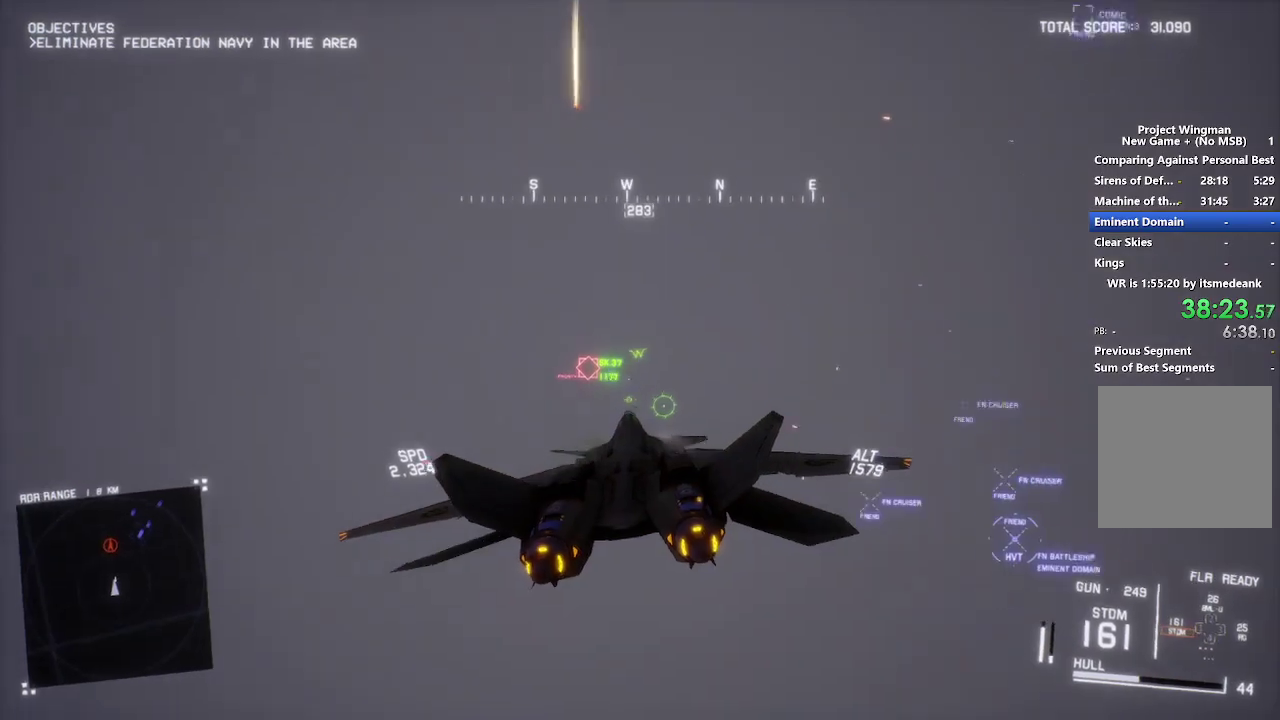
{"buttons": ["R1"], "left_stick": "down-right", "right_stick": "center", "events": [[33, "L1", "down"], [83, "left_stick", "up-left"], [267, "L1", "up"], [283, "left_stick", "down-right"], [417, "R2", "up"], [483, "R1", "down"]]}
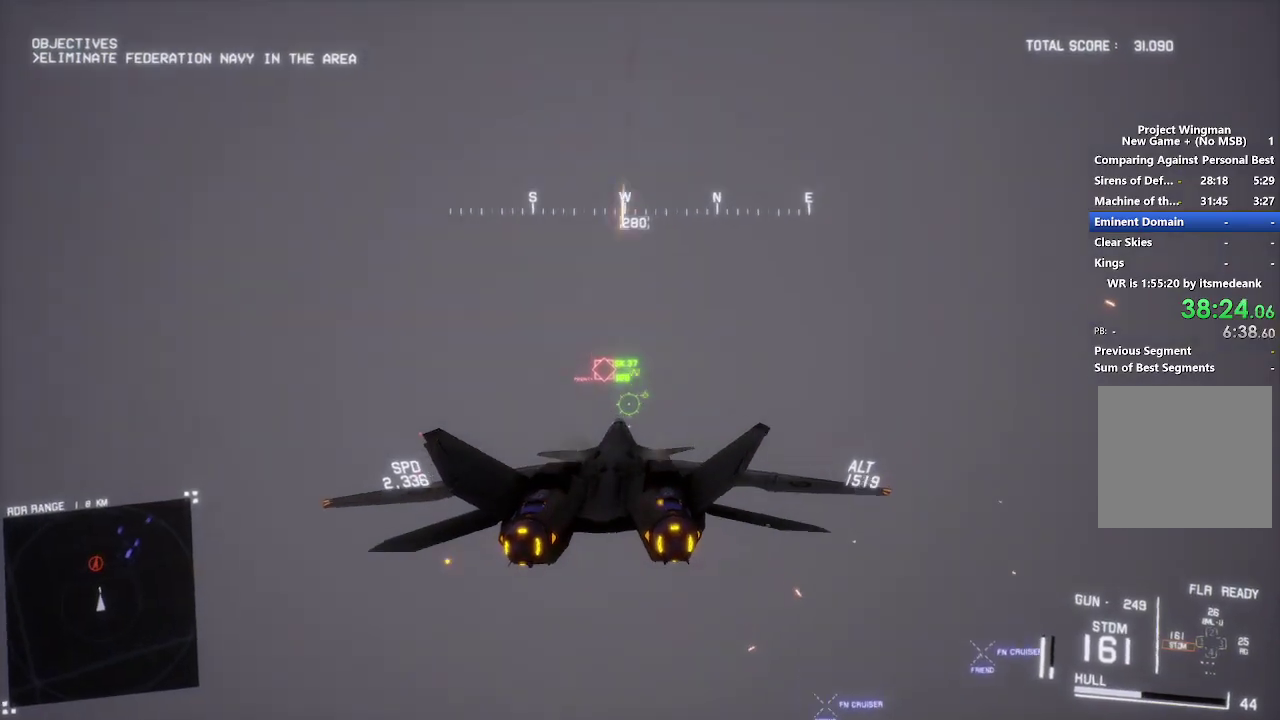
{"buttons": ["A", "R1", "R2"], "left_stick": "up", "right_stick": "center", "events": [[83, "left_stick", "center"], [167, "R1", "up"], [217, "A", "down"], [233, "L1", "down"], [233, "left_stick", "up-left"], [350, "A", "up"], [433, "A", "down"], [450, "R2", "down"], [467, "left_stick", "up"], [483, "L1", "up"], [500, "R1", "down"]]}
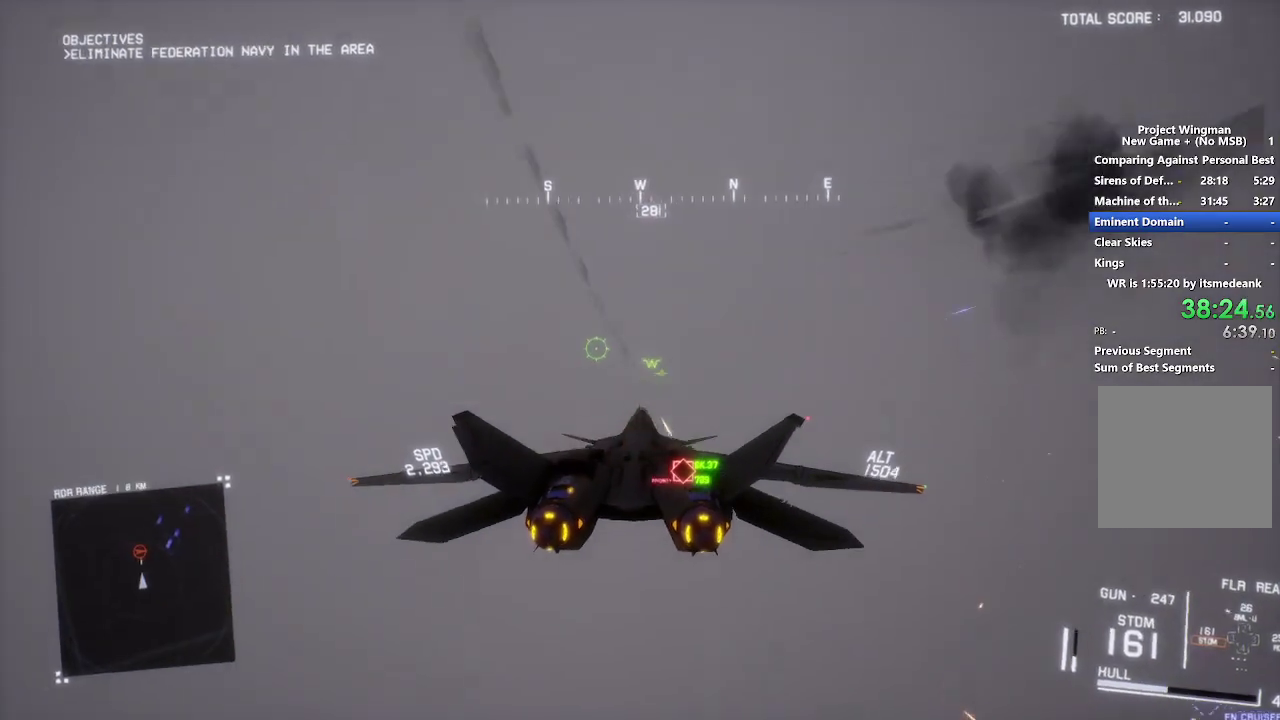
{"buttons": ["L2", "R1"], "left_stick": "down-right", "right_stick": "center", "events": [[17, "A", "up"], [17, "R2", "up"], [17, "left_stick", "up-right"], [133, "left_stick", "right"], [167, "L2", "down"], [250, "left_stick", "down-right"]]}
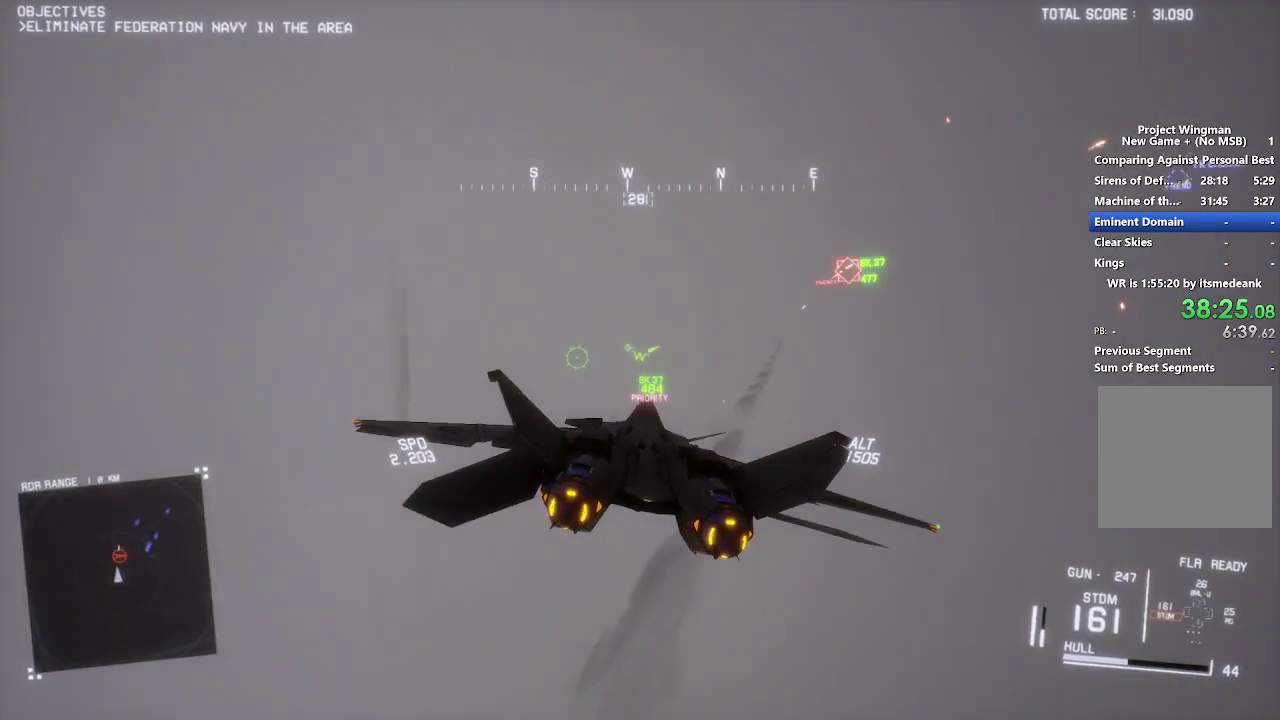
{"buttons": ["L2"], "left_stick": "down", "right_stick": "center", "events": [[17, "R1", "up"], [117, "left_stick", "down"], [183, "right_stick", "up"], [433, "right_stick", "center"]]}
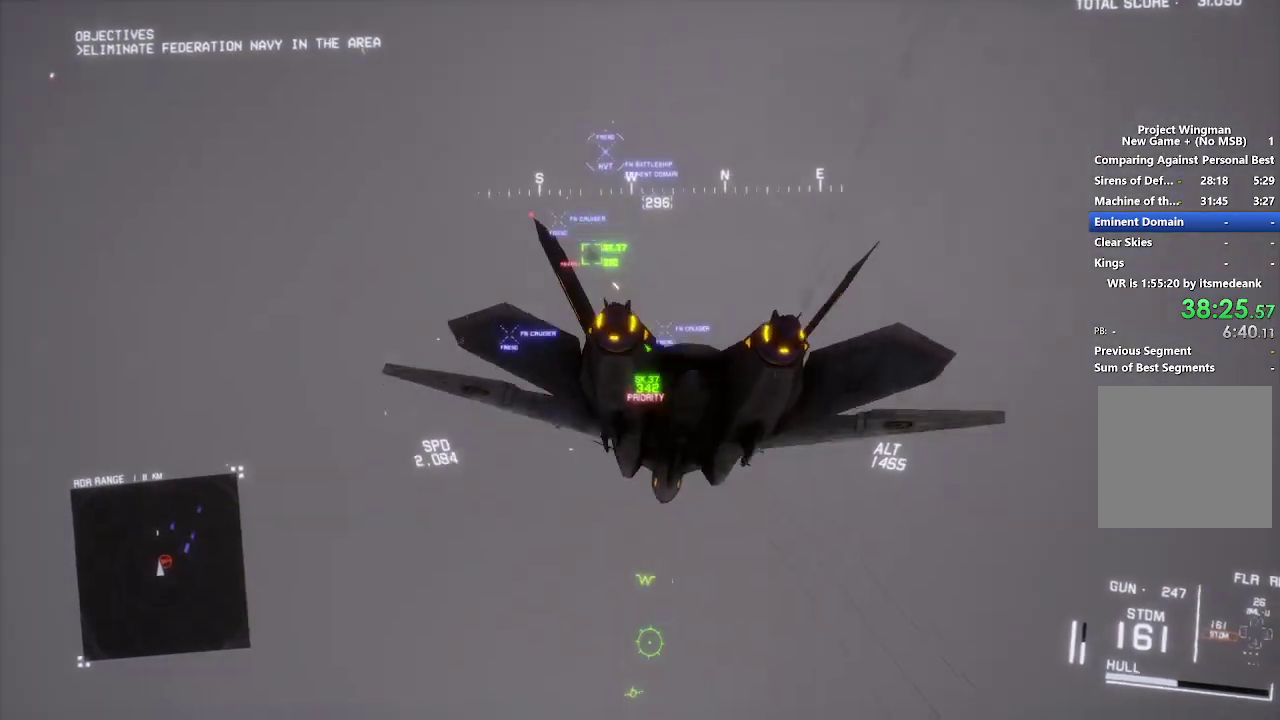
{"buttons": ["L2"], "left_stick": "down-left", "right_stick": "up", "events": [[67, "left_stick", "down-left"], [250, "right_stick", "up"]]}
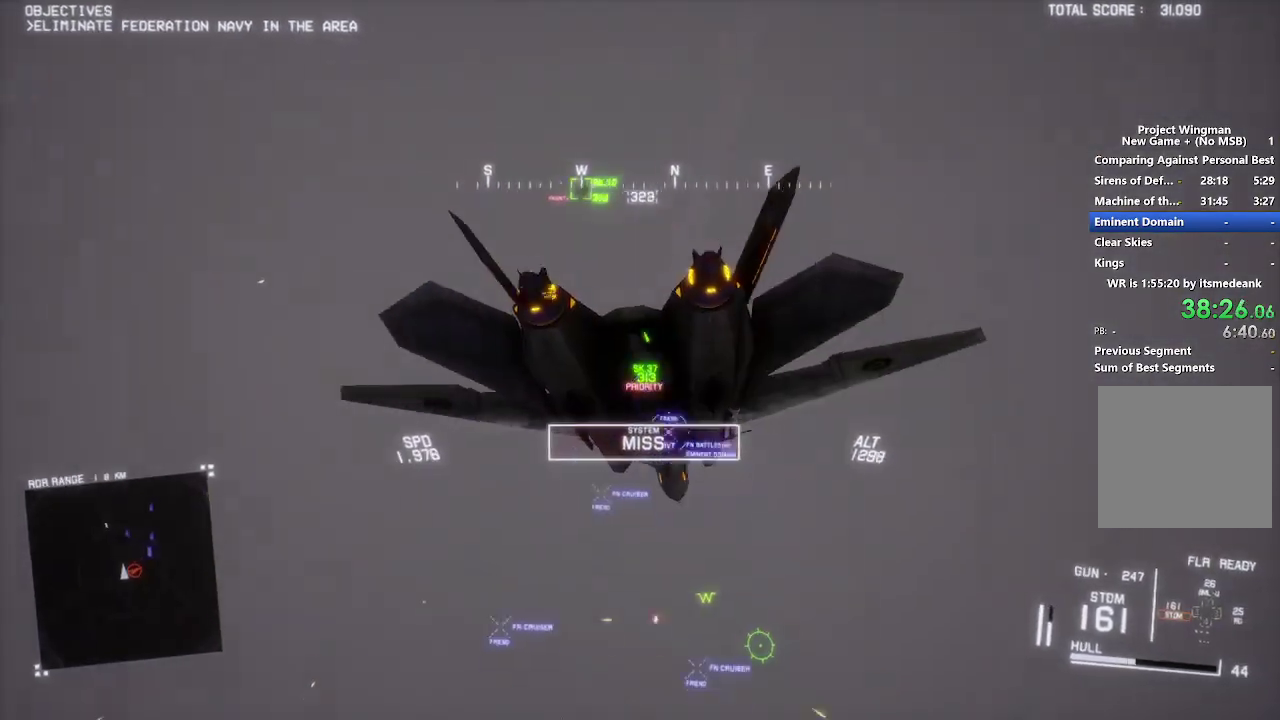
{"buttons": ["L2"], "left_stick": "down-left", "right_stick": "center", "events": [[83, "left_stick", "down"], [317, "right_stick", "center"], [450, "left_stick", "down-left"]]}
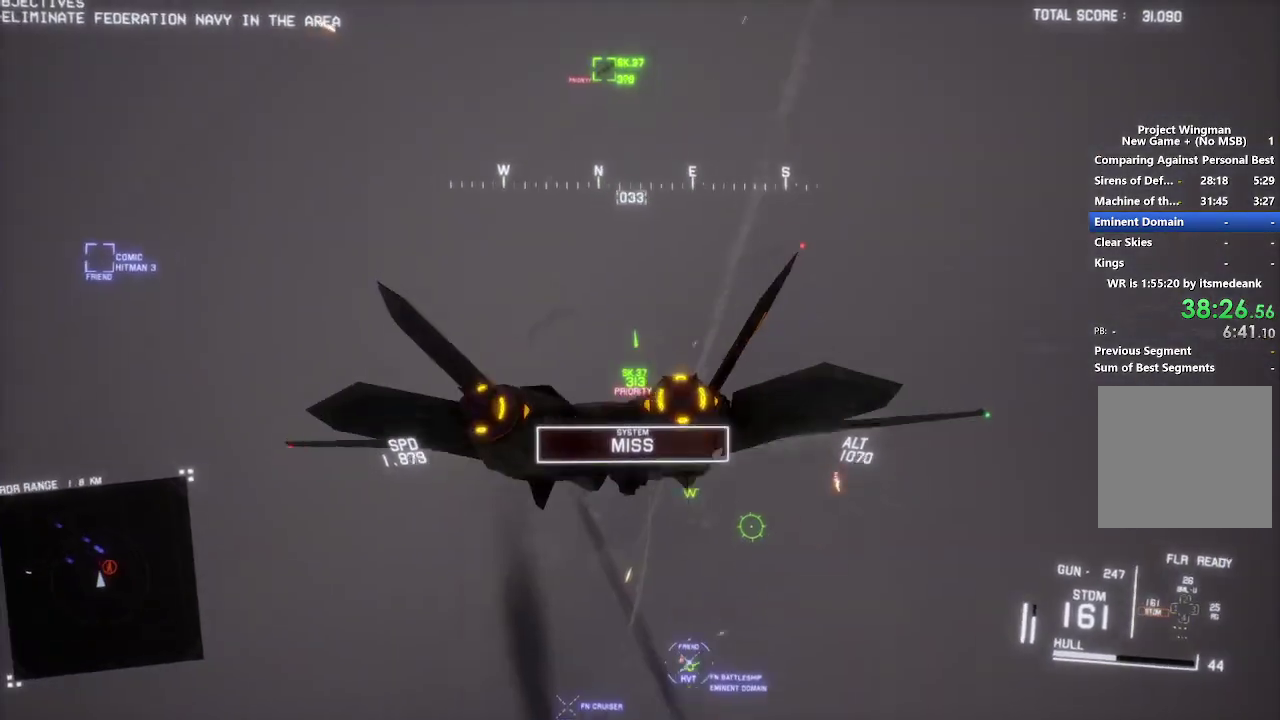
{"buttons": ["L2"], "left_stick": "down-left", "right_stick": "up", "events": [[183, "right_stick", "up"]]}
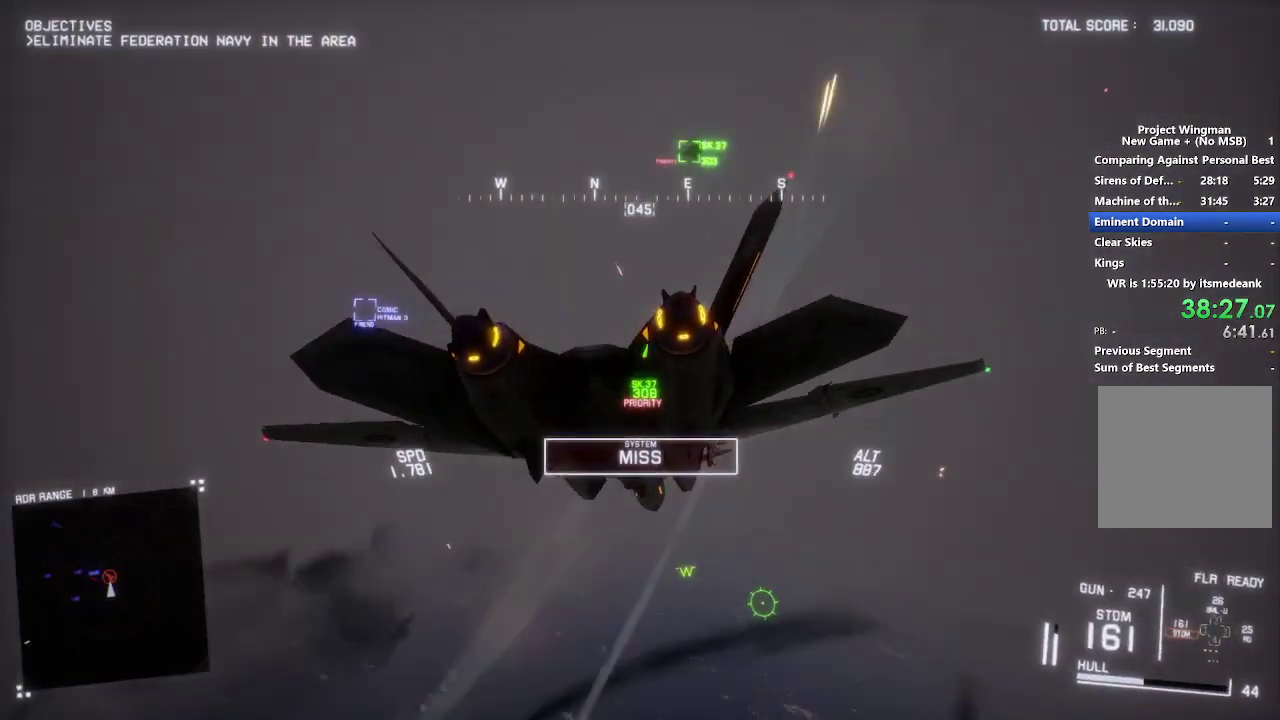
{"buttons": ["L2"], "left_stick": "down", "right_stick": "center", "events": [[50, "right_stick", "center"], [117, "left_stick", "down"], [217, "left_stick", "down-right"], [350, "left_stick", "down"]]}
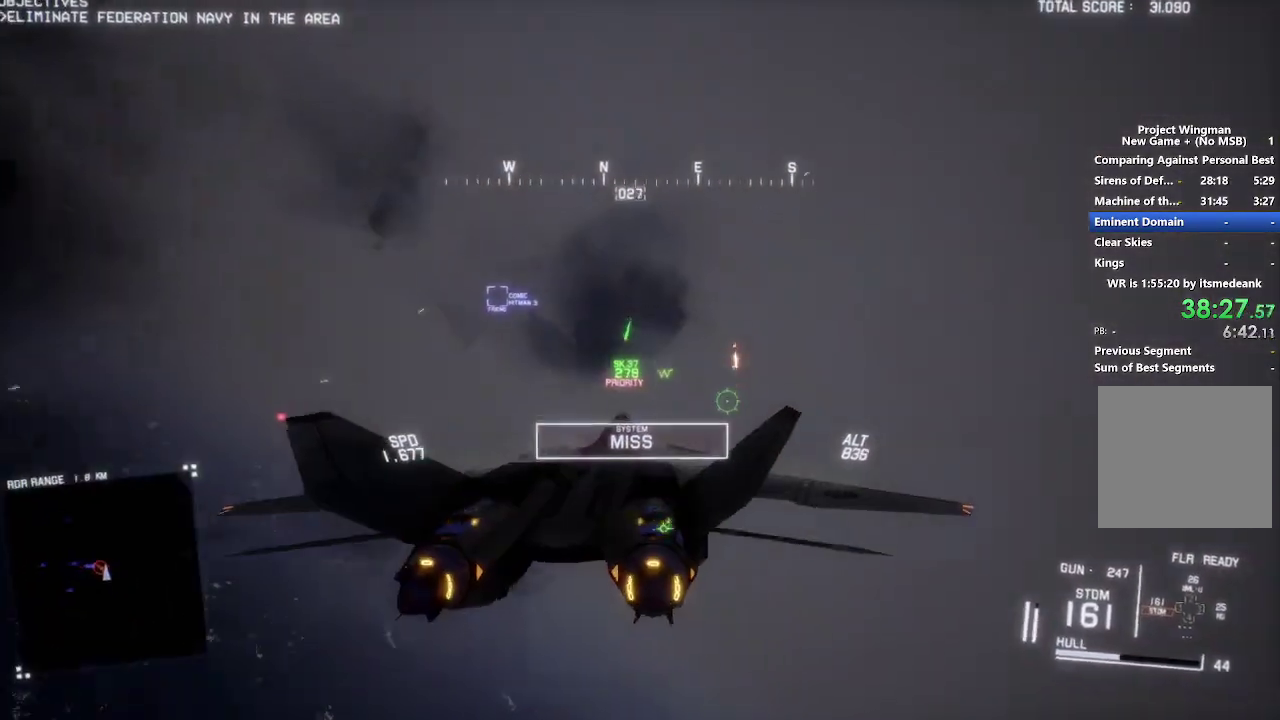
{"buttons": ["L2"], "left_stick": "down-left", "right_stick": "center", "events": [[200, "left_stick", "down-left"], [233, "right_stick", "up"], [400, "right_stick", "center"]]}
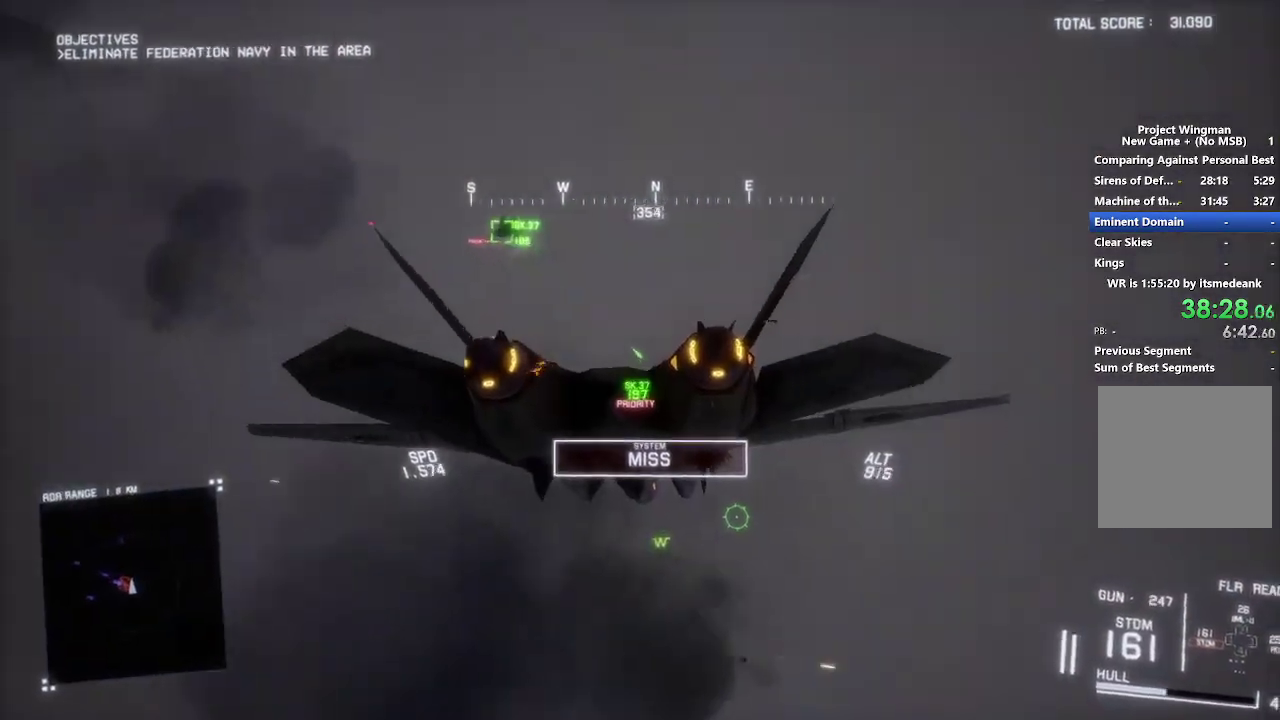
{"buttons": ["L2"], "left_stick": "down-left", "right_stick": "up", "events": [[300, "right_stick", "up-left"], [450, "right_stick", "up"]]}
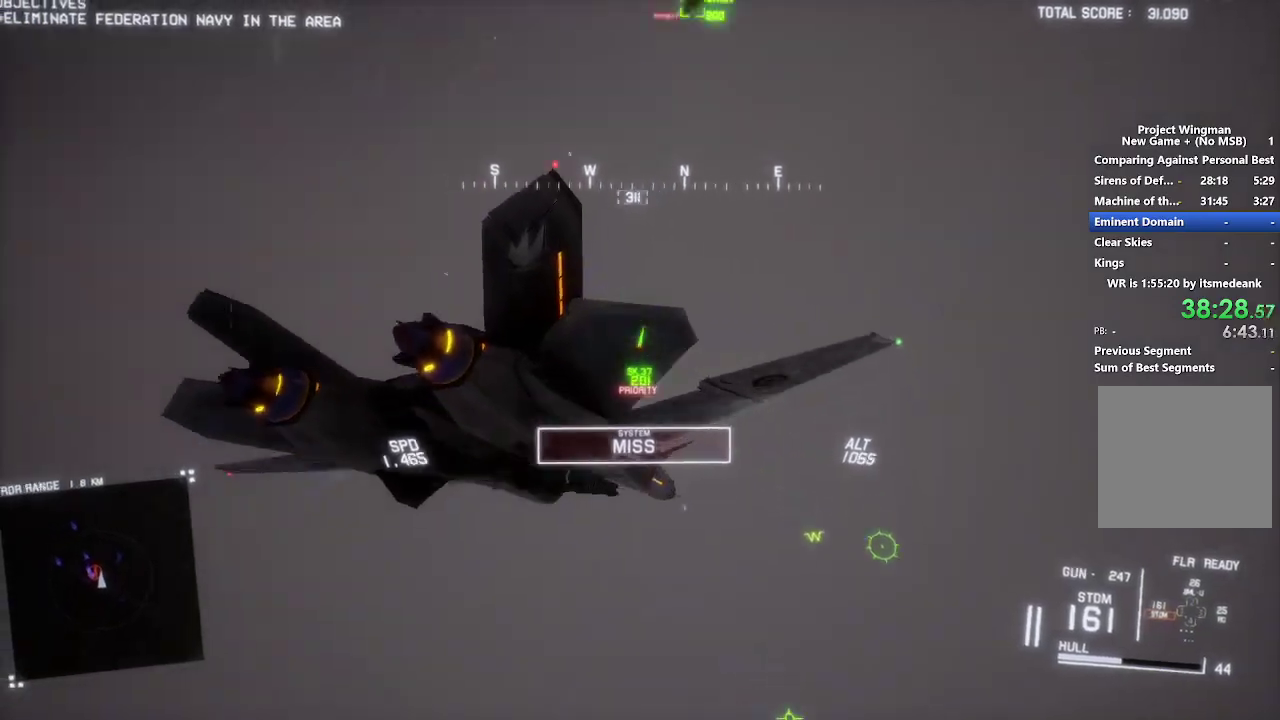
{"buttons": ["L2"], "left_stick": "down", "right_stick": "up", "events": [[133, "left_stick", "down"]]}